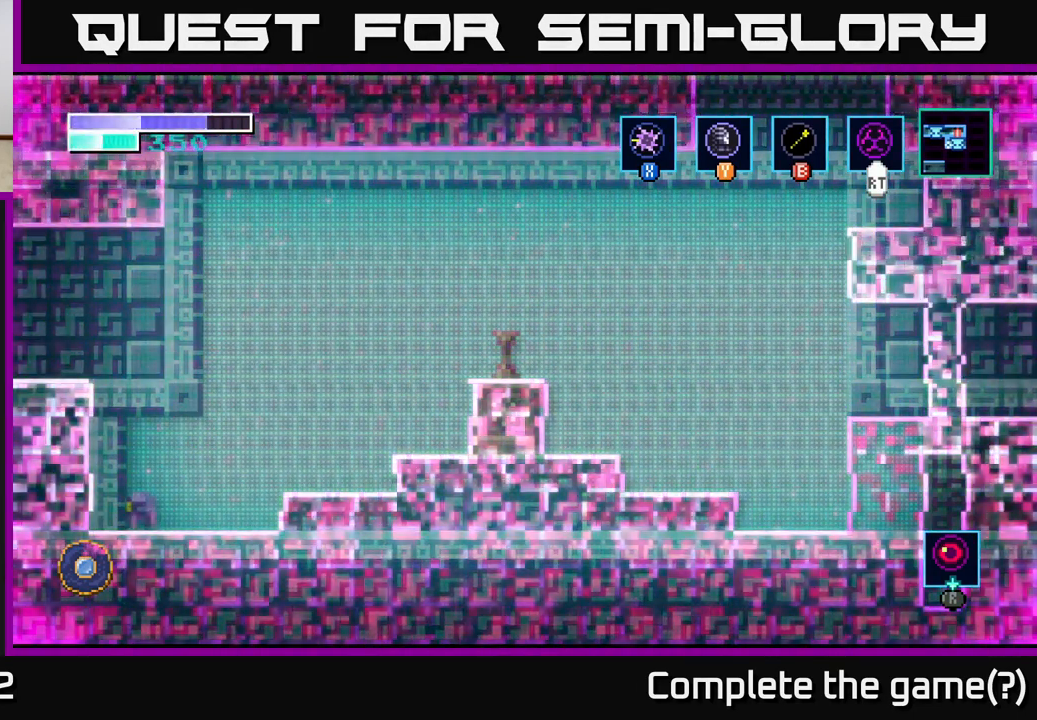
Gameplay with a controller (Xbox layout); each line is a JSON object with the inputs held at the frame after it. "events" lists button and stick changes between this image and that frame as [ms after this image, input, new state], when the widget could be followed in between.
{"buttons": [], "left_stick": "right", "right_stick": "center", "events": [[167, "left_stick", "center"], [233, "left_stick", "right"]]}
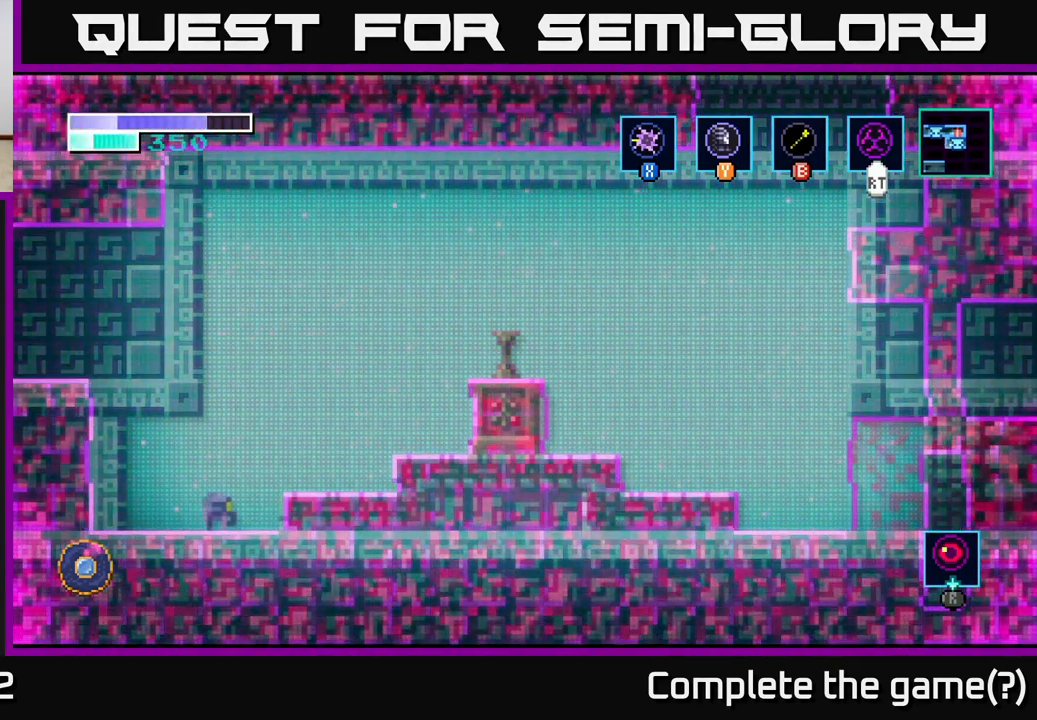
{"buttons": [], "left_stick": "right", "right_stick": "center", "events": [[83, "A", "down"], [433, "A", "up"]]}
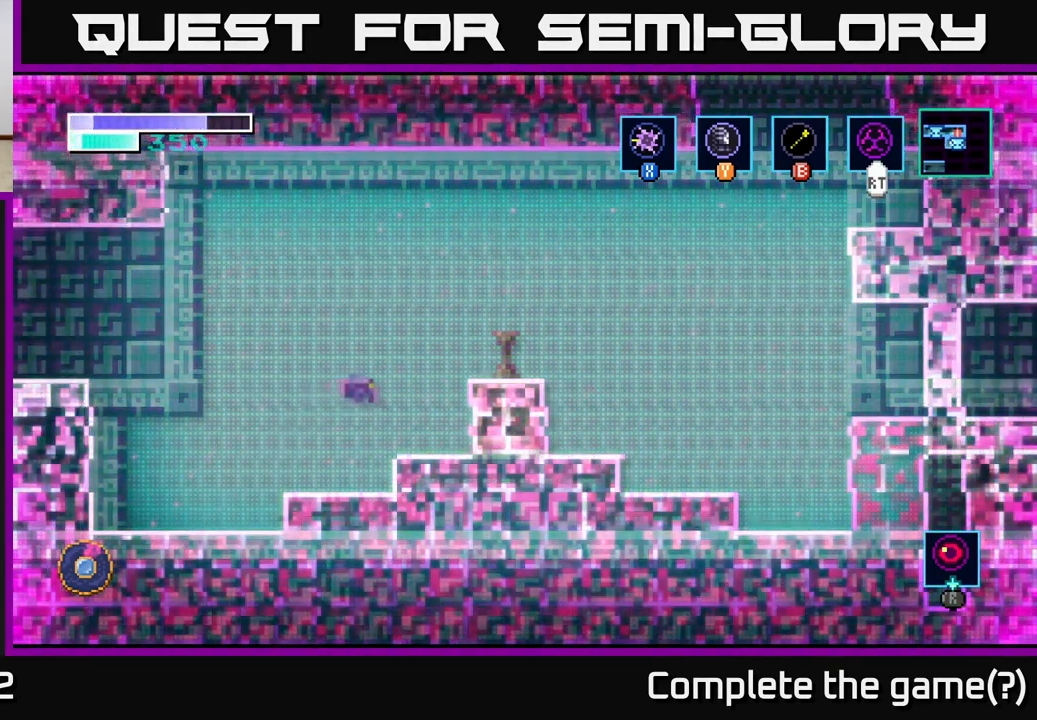
{"buttons": [], "left_stick": "right", "right_stick": "center", "events": [[17, "A", "down"], [350, "A", "up"]]}
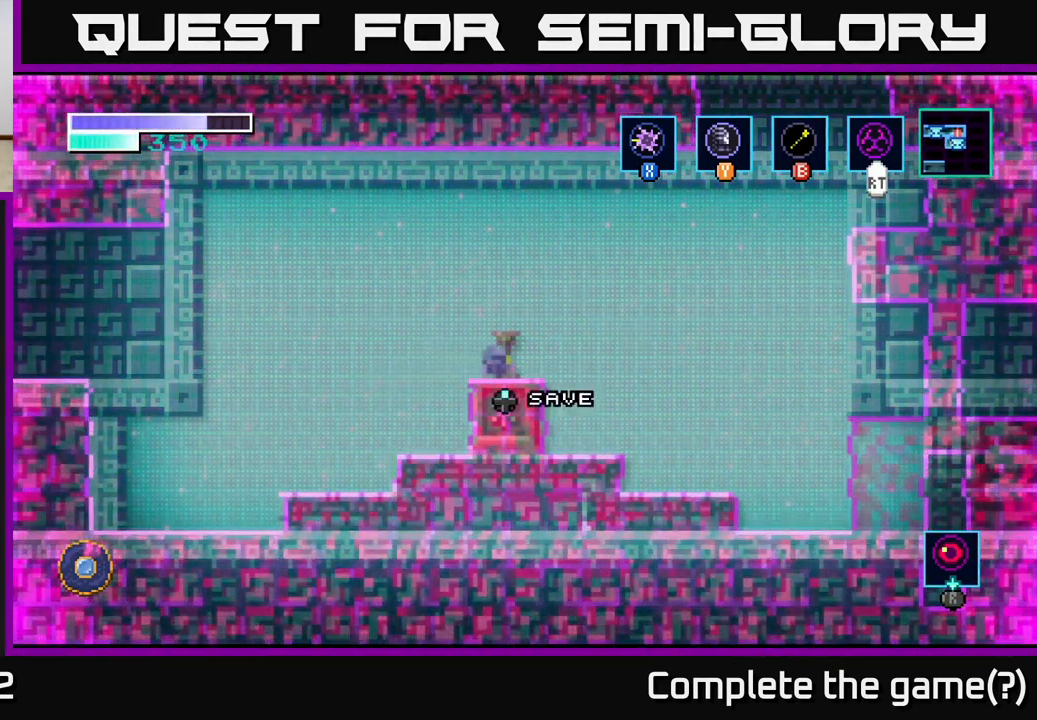
{"buttons": [], "left_stick": "center", "right_stick": "center", "events": [[67, "left_stick", "center"], [83, "SELECT", "down"], [200, "SELECT", "up"]]}
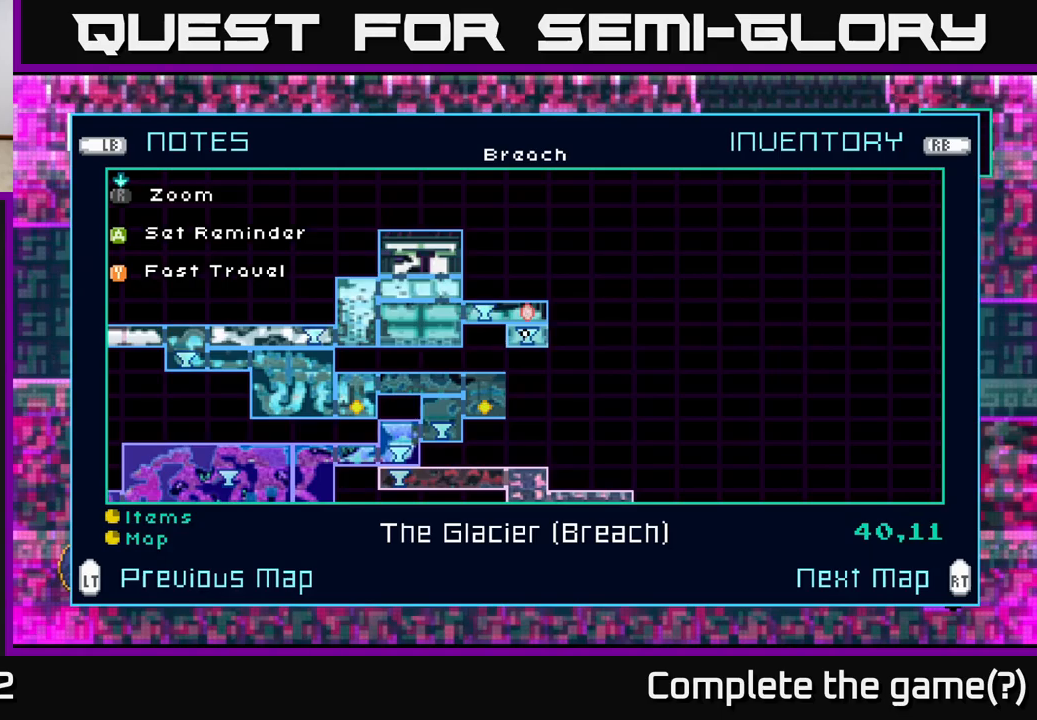
{"buttons": [], "left_stick": "center", "right_stick": "center", "events": []}
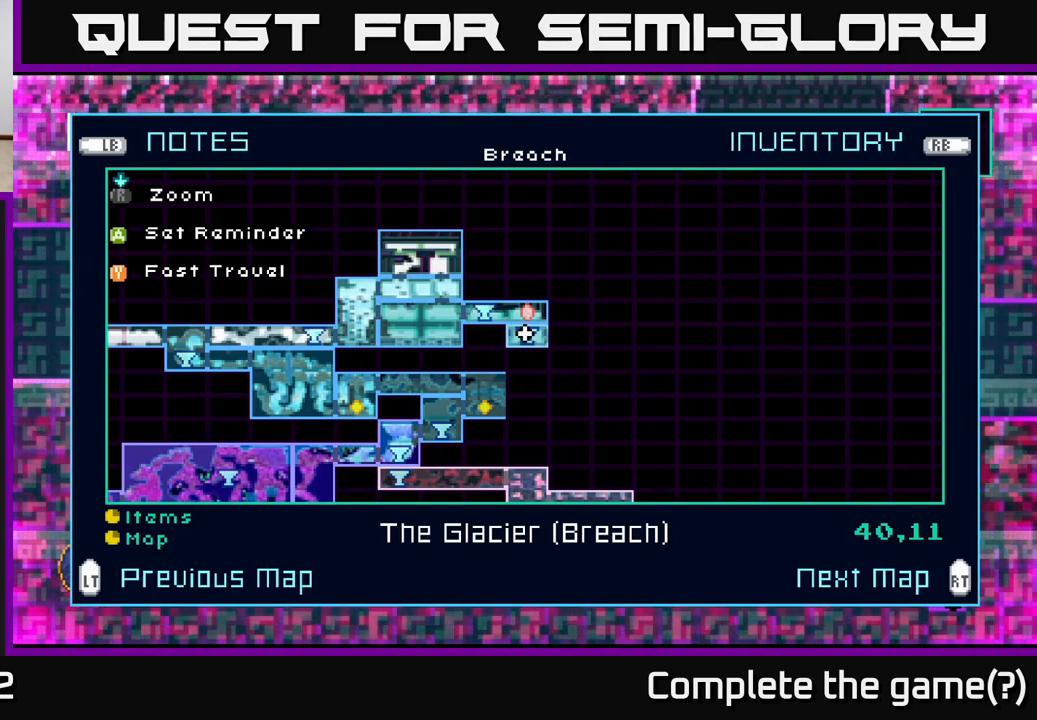
{"buttons": [], "left_stick": "center", "right_stick": "center", "events": []}
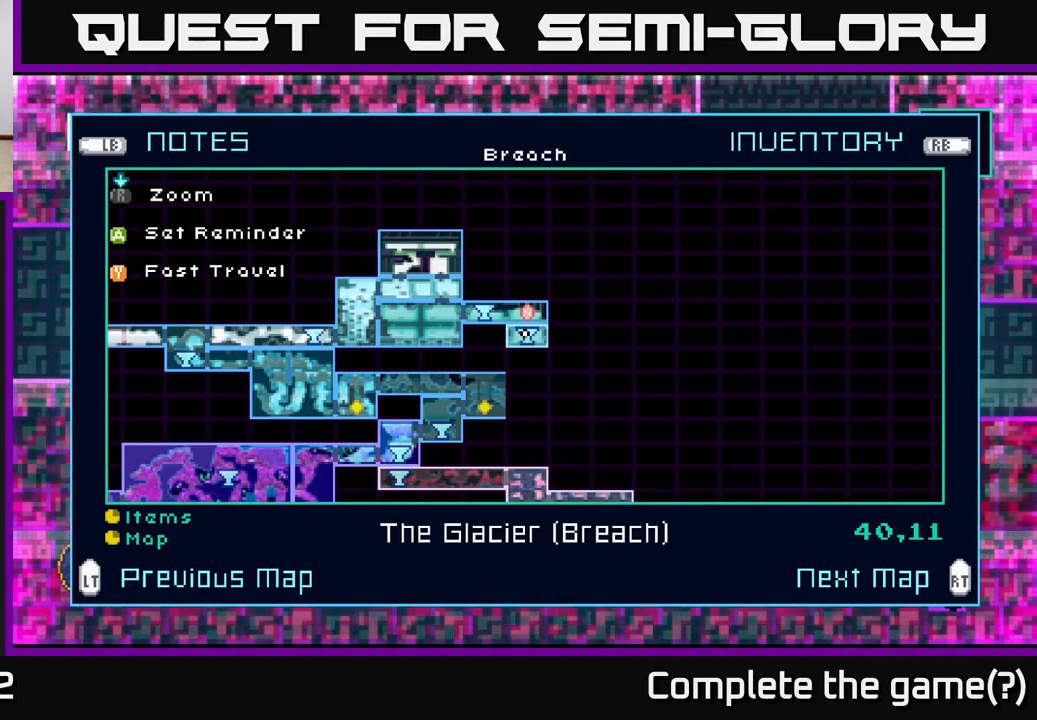
{"buttons": [], "left_stick": "center", "right_stick": "center", "events": []}
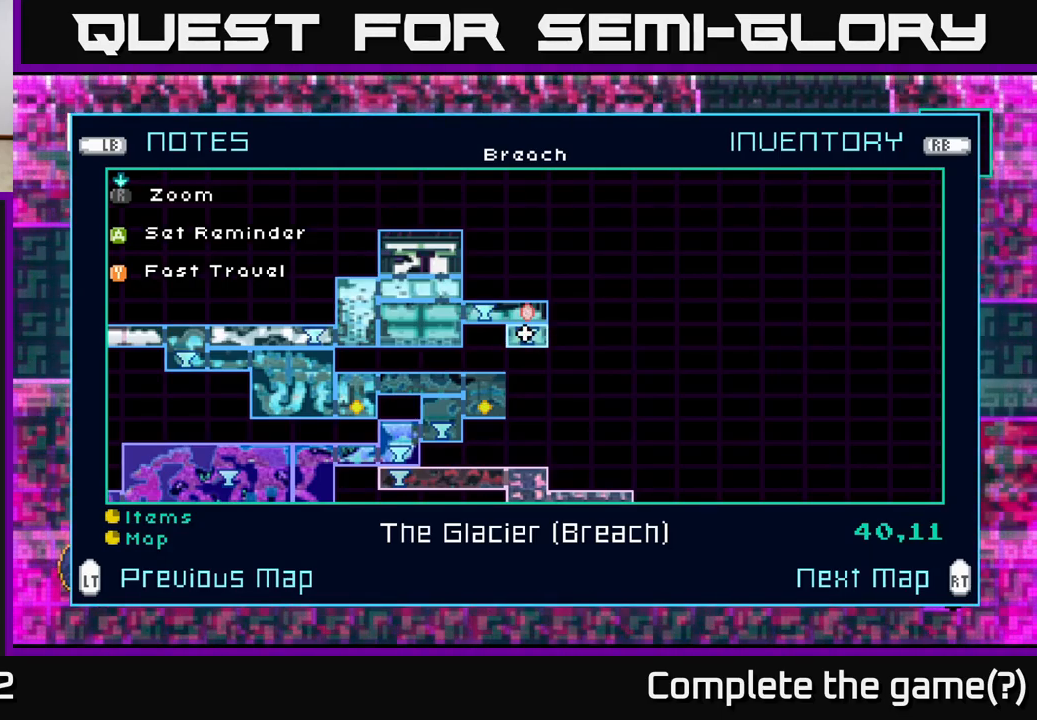
{"buttons": ["SELECT"], "left_stick": "center", "right_stick": "center", "events": [[434, "SELECT", "down"]]}
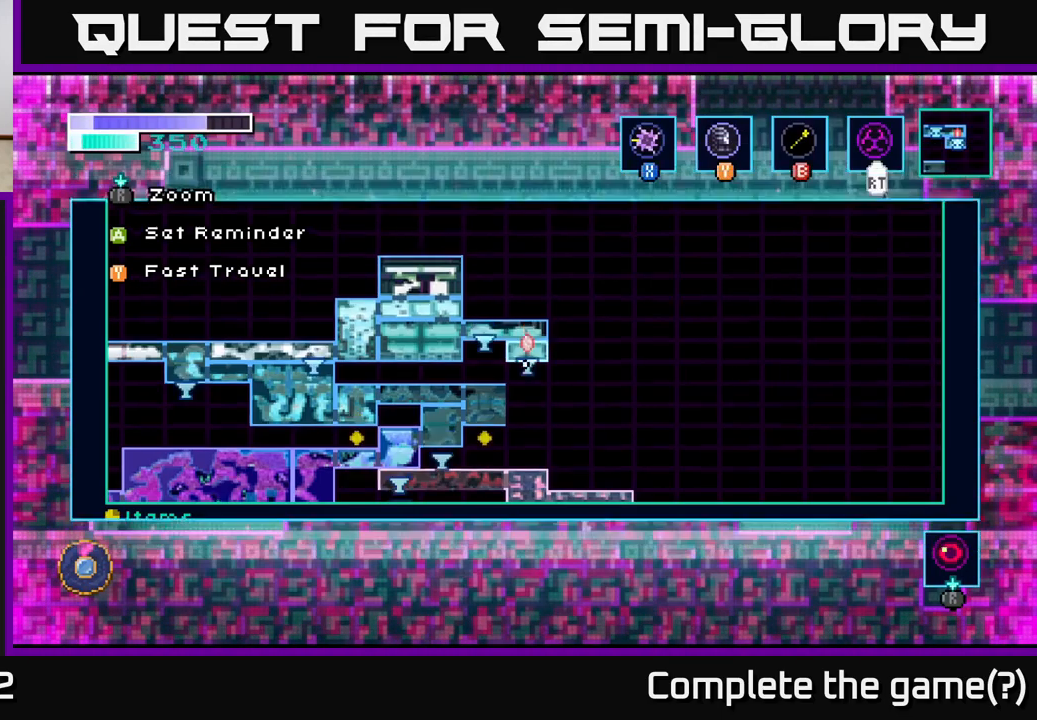
{"buttons": [], "left_stick": "right", "right_stick": "center", "events": [[34, "SELECT", "up"], [217, "left_stick", "right"], [300, "A", "down"], [467, "A", "up"]]}
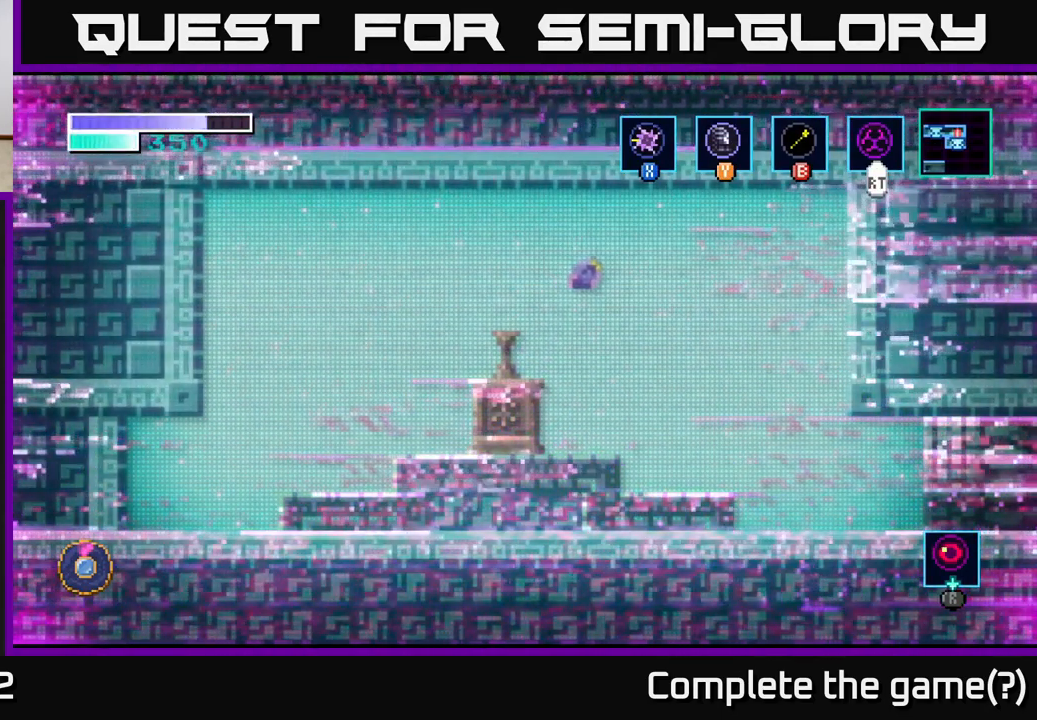
{"buttons": [], "left_stick": "right", "right_stick": "center", "events": []}
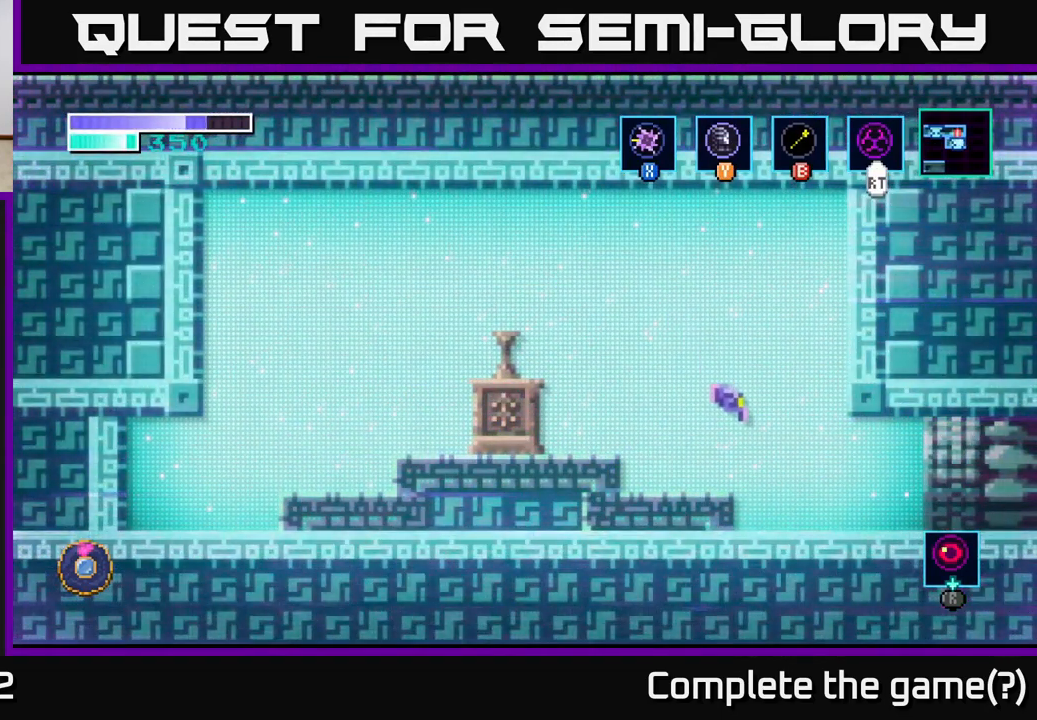
{"buttons": [], "left_stick": "right", "right_stick": "center", "events": []}
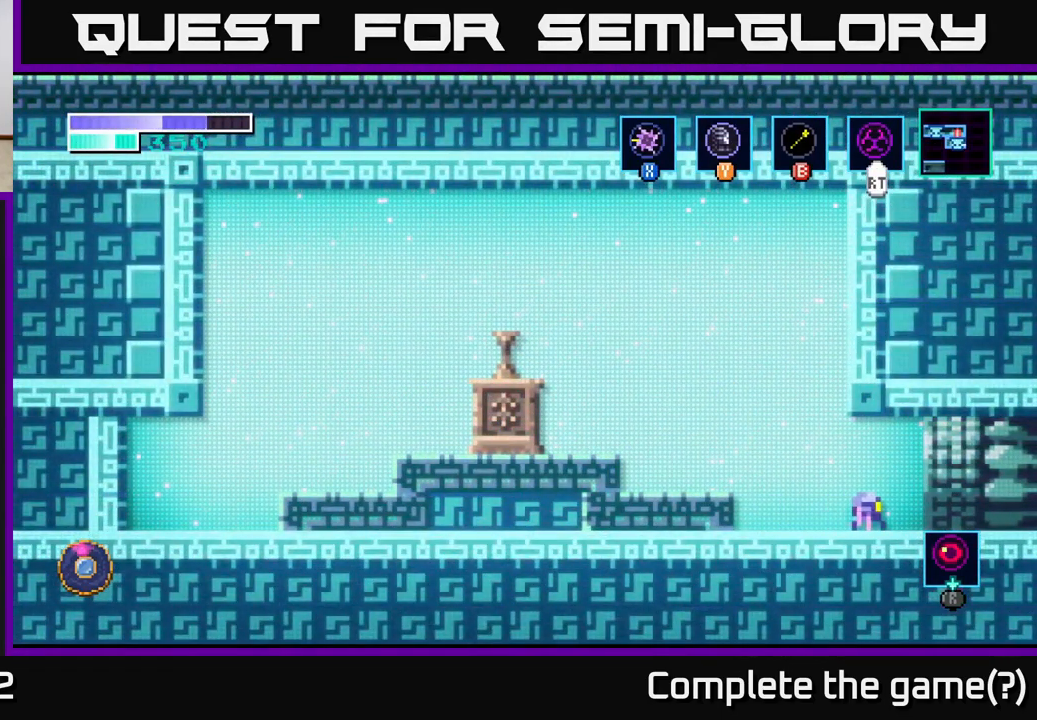
{"buttons": [], "left_stick": "right", "right_stick": "center", "events": []}
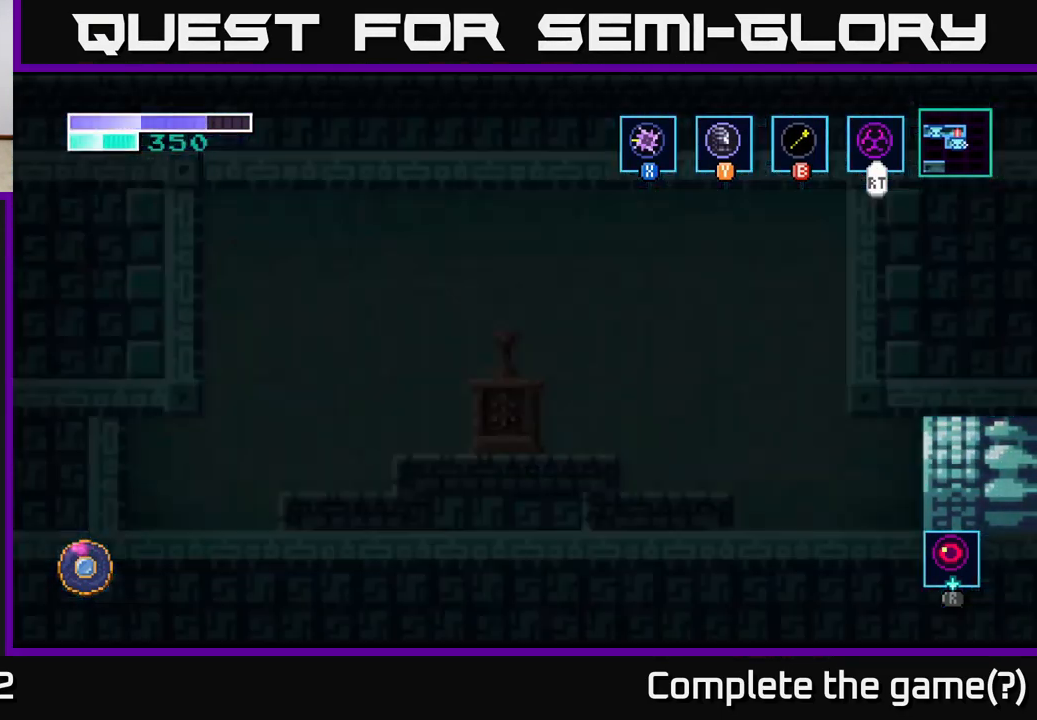
{"buttons": [], "left_stick": "center", "right_stick": "center", "events": [[134, "left_stick", "center"]]}
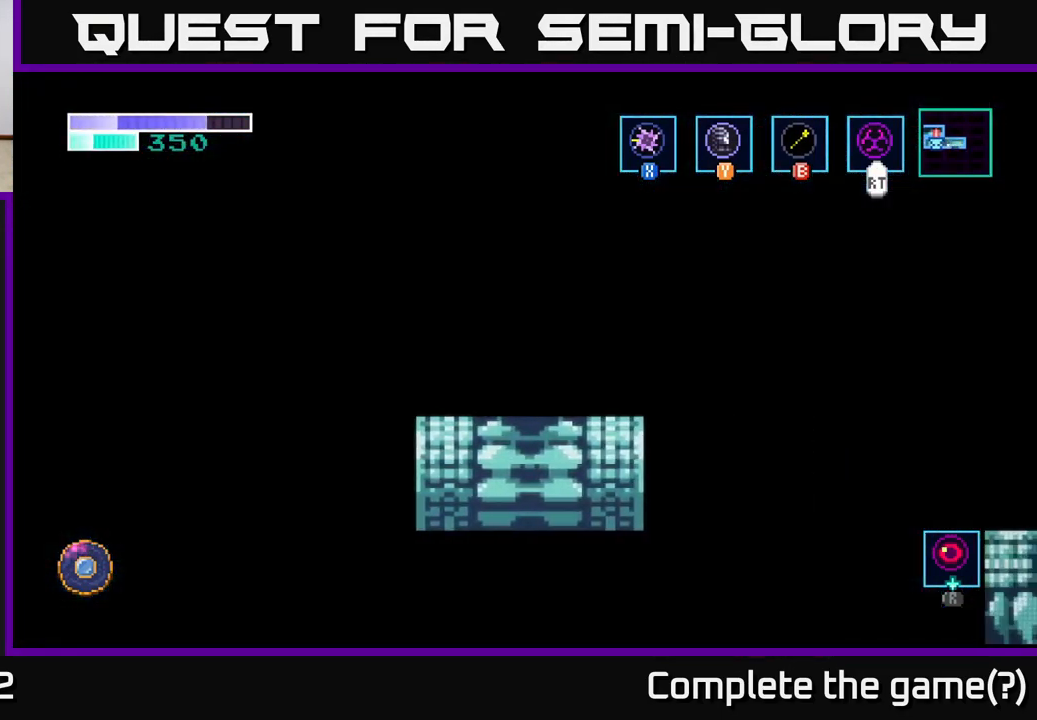
{"buttons": [], "left_stick": "center", "right_stick": "center", "events": [[184, "left_stick", "right"], [450, "left_stick", "center"]]}
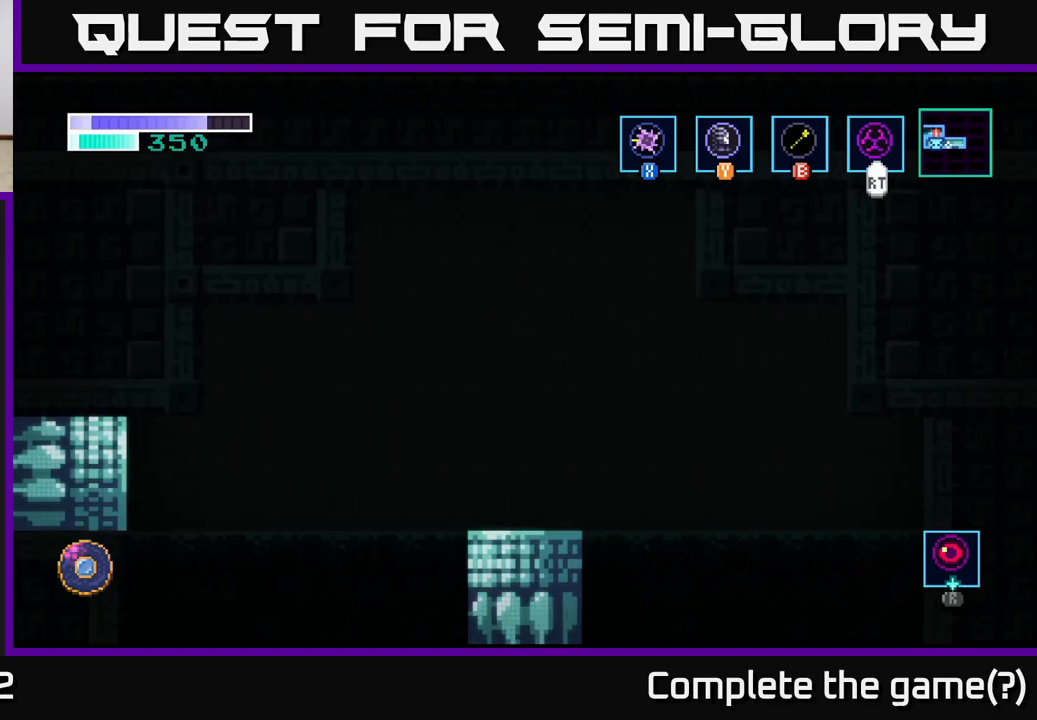
{"buttons": [], "left_stick": "right", "right_stick": "center", "events": [[333, "left_stick", "right"]]}
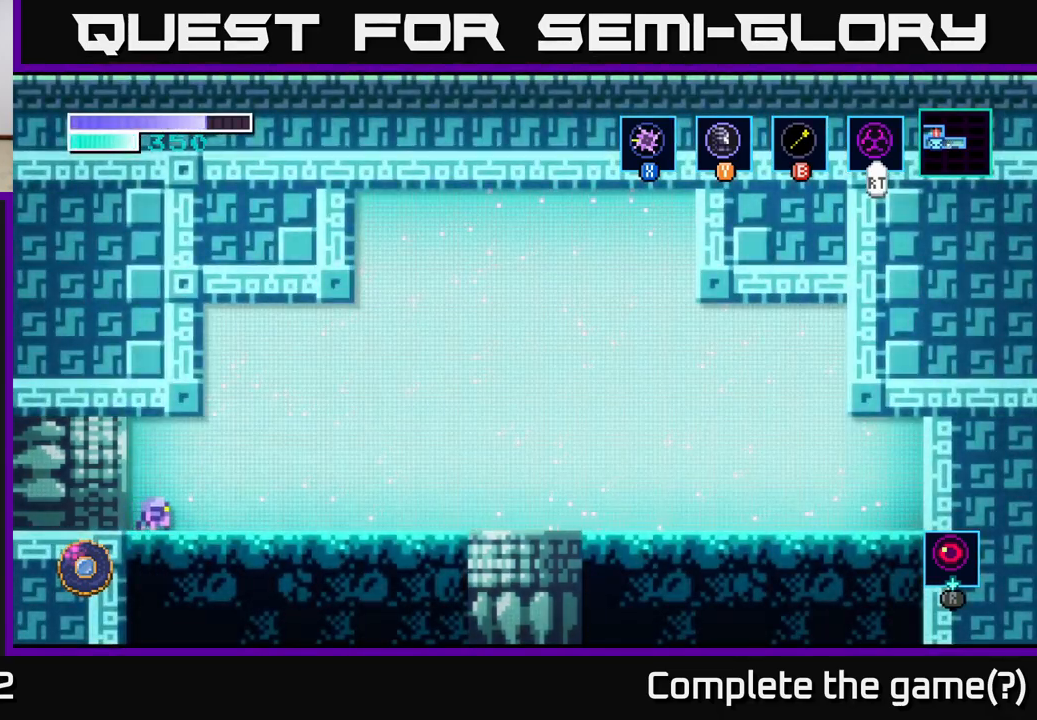
{"buttons": [], "left_stick": "right", "right_stick": "center", "events": []}
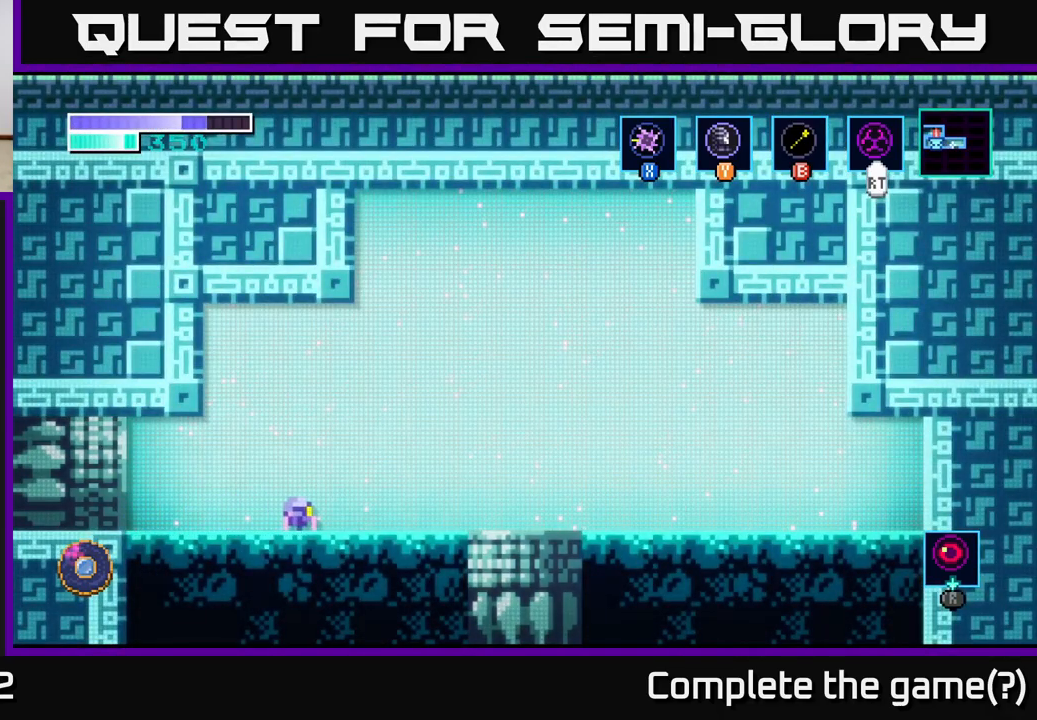
{"buttons": ["A"], "left_stick": "right", "right_stick": "center", "events": [[383, "A", "down"]]}
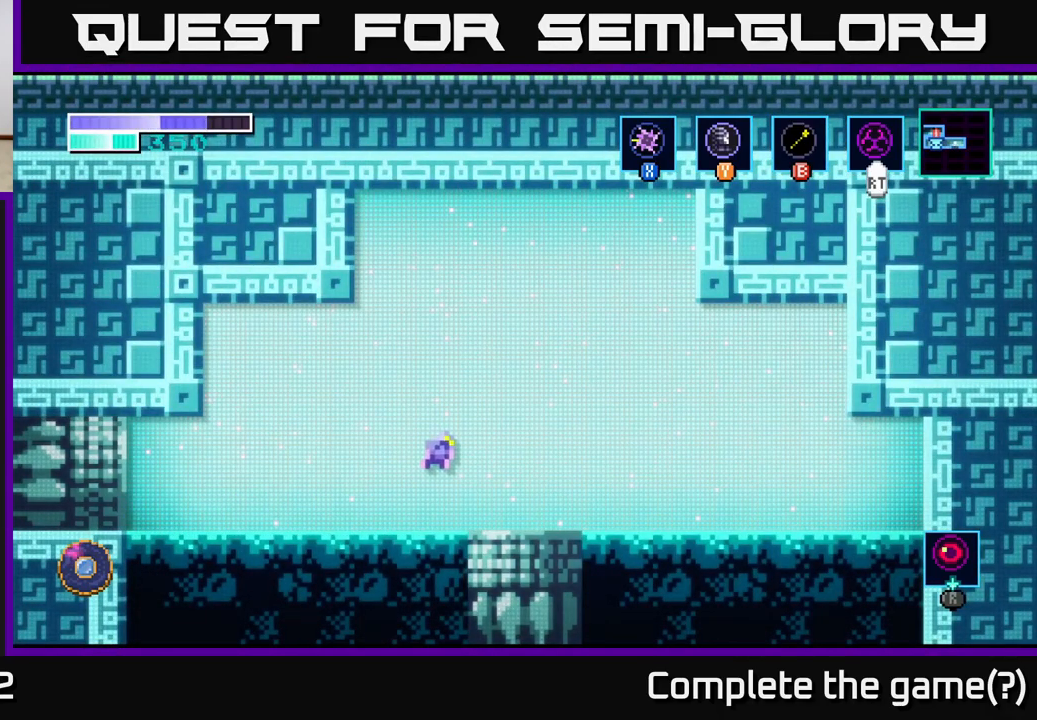
{"buttons": [], "left_stick": "right", "right_stick": "center", "events": [[33, "A", "up"]]}
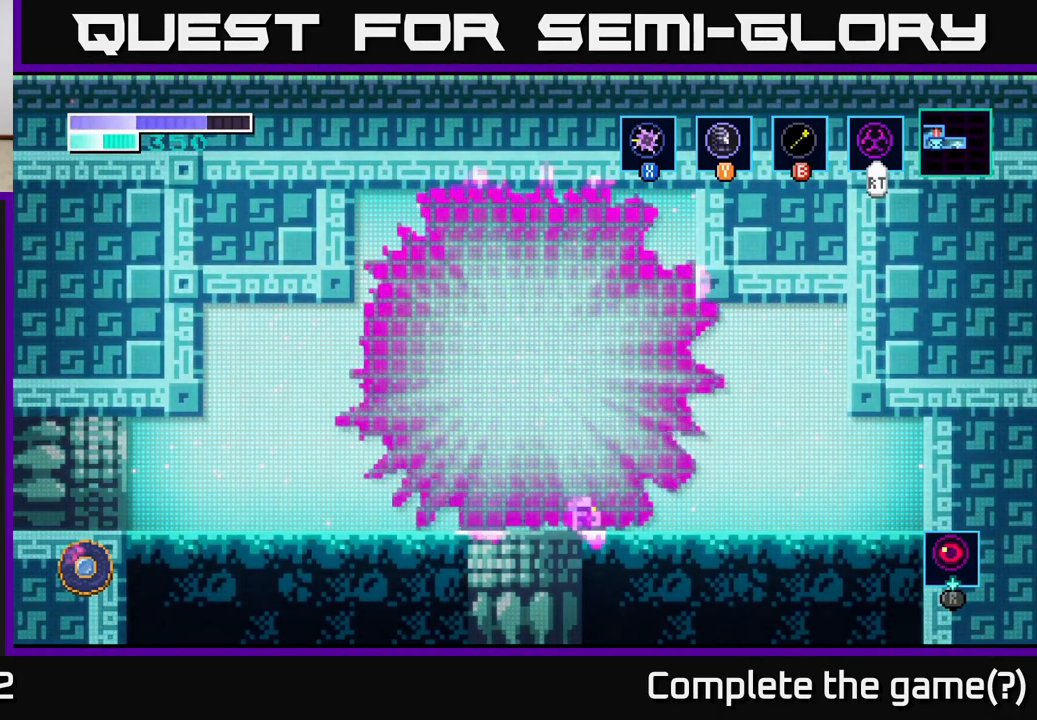
{"buttons": [], "left_stick": "center", "right_stick": "center", "events": [[433, "left_stick", "center"]]}
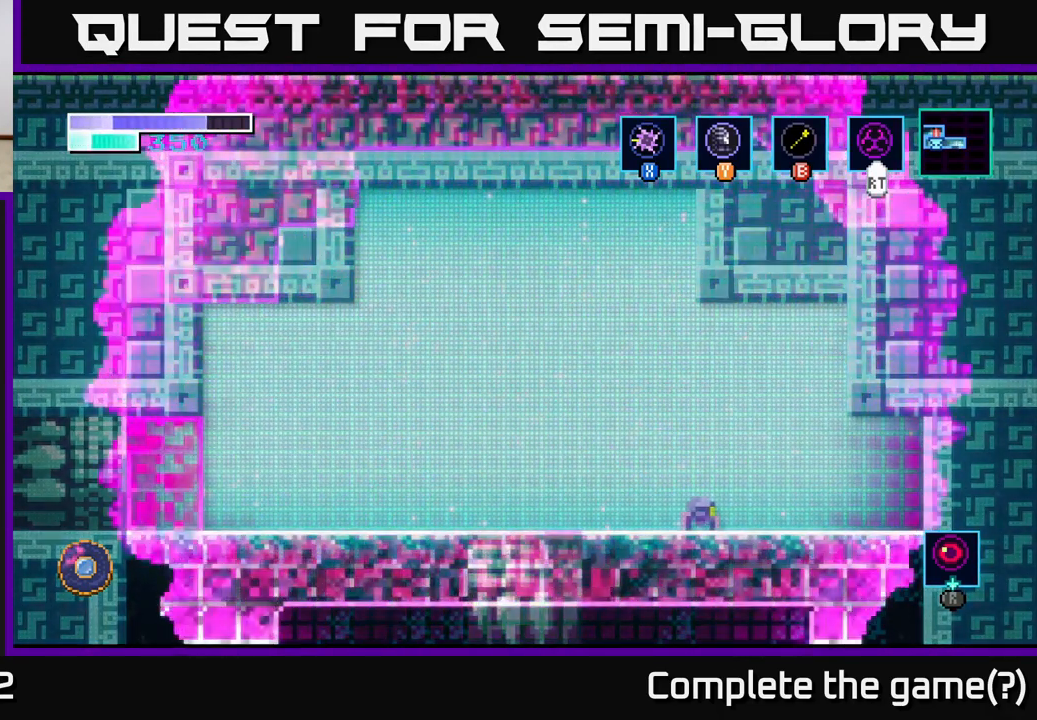
{"buttons": [], "left_stick": "center", "right_stick": "center", "events": []}
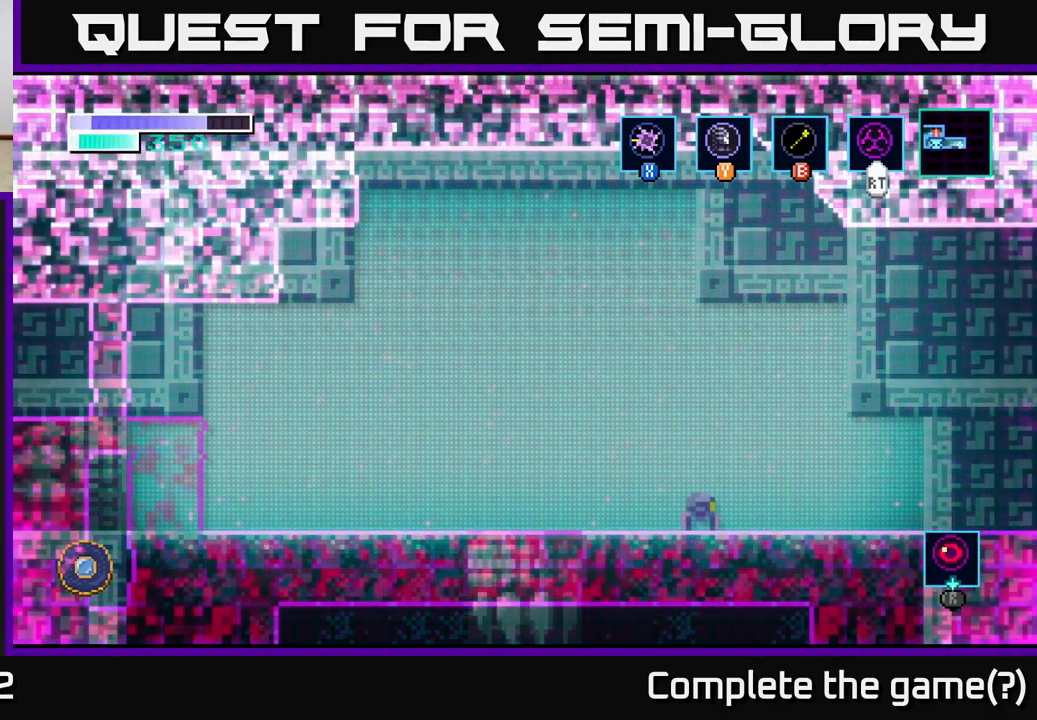
{"buttons": ["SELECT"], "left_stick": "center", "right_stick": "center", "events": [[417, "SELECT", "down"]]}
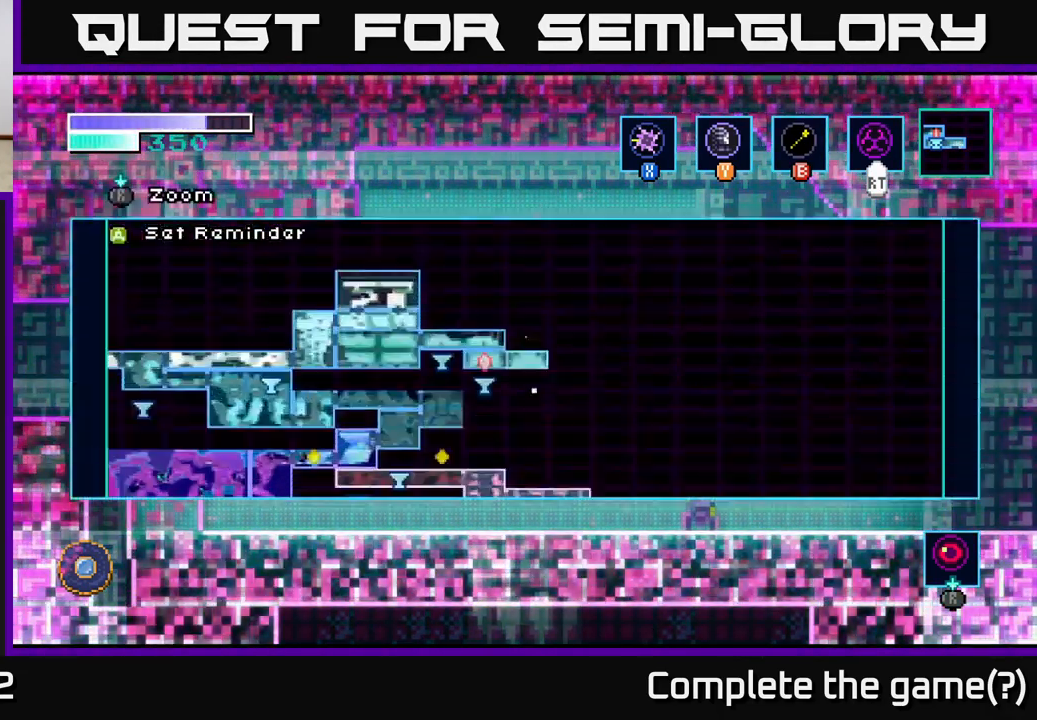
{"buttons": [], "left_stick": "center", "right_stick": "center", "events": [[83, "SELECT", "up"]]}
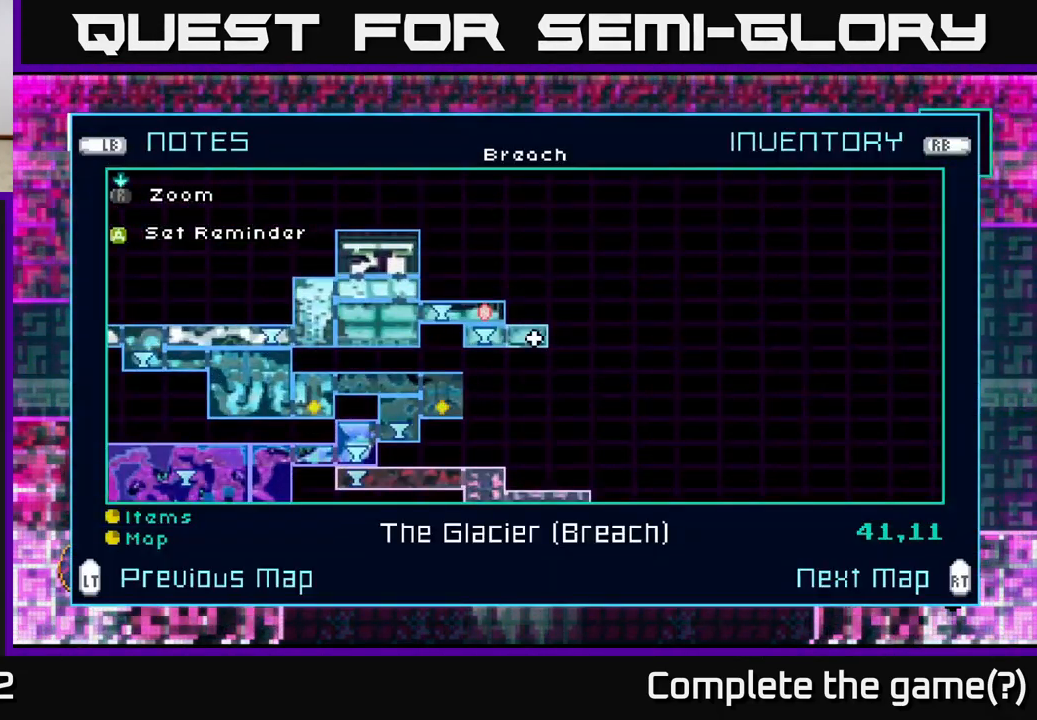
{"buttons": [], "left_stick": "center", "right_stick": "center", "events": [[167, "L2", "down"], [283, "L2", "up"]]}
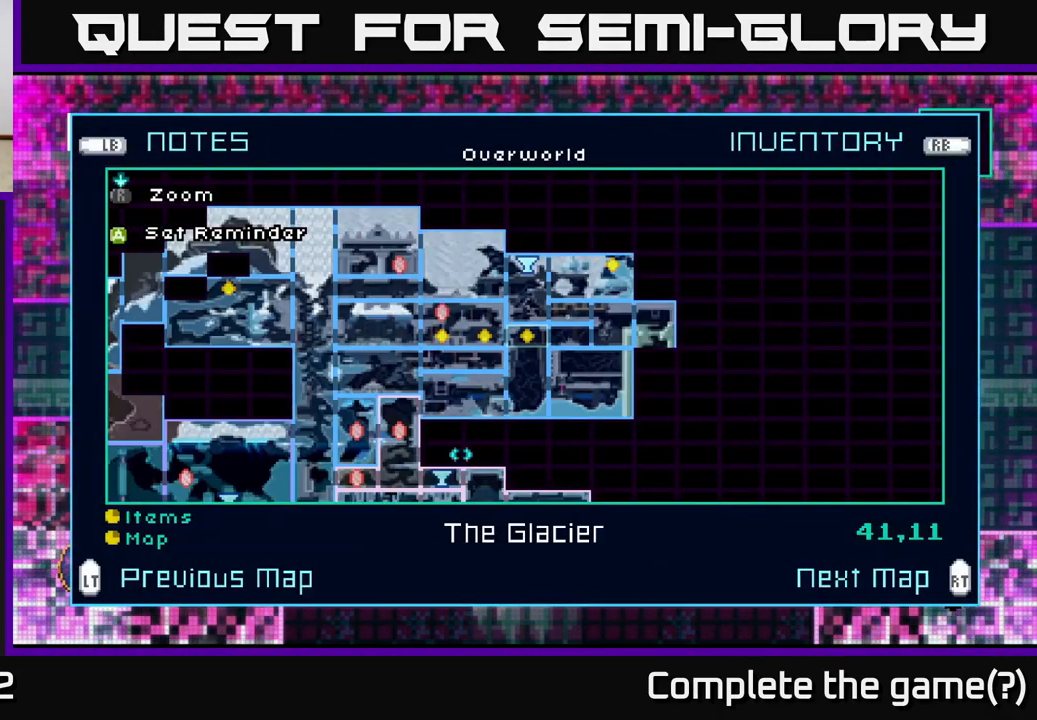
{"buttons": [], "left_stick": "center", "right_stick": "center", "events": []}
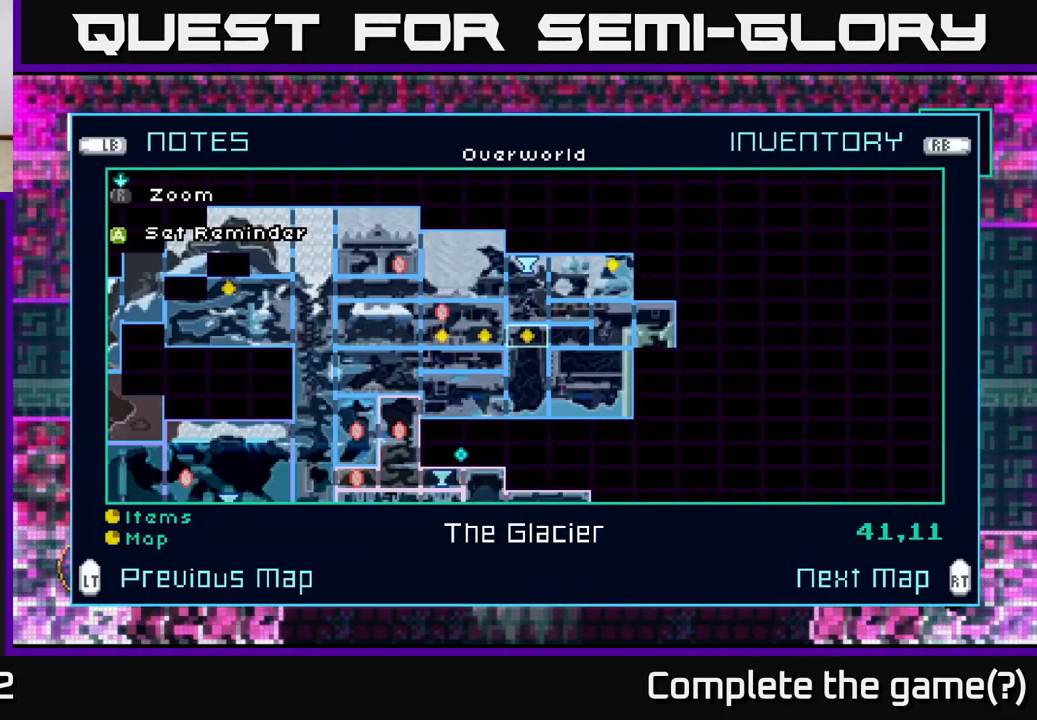
{"buttons": [], "left_stick": "center", "right_stick": "center", "events": []}
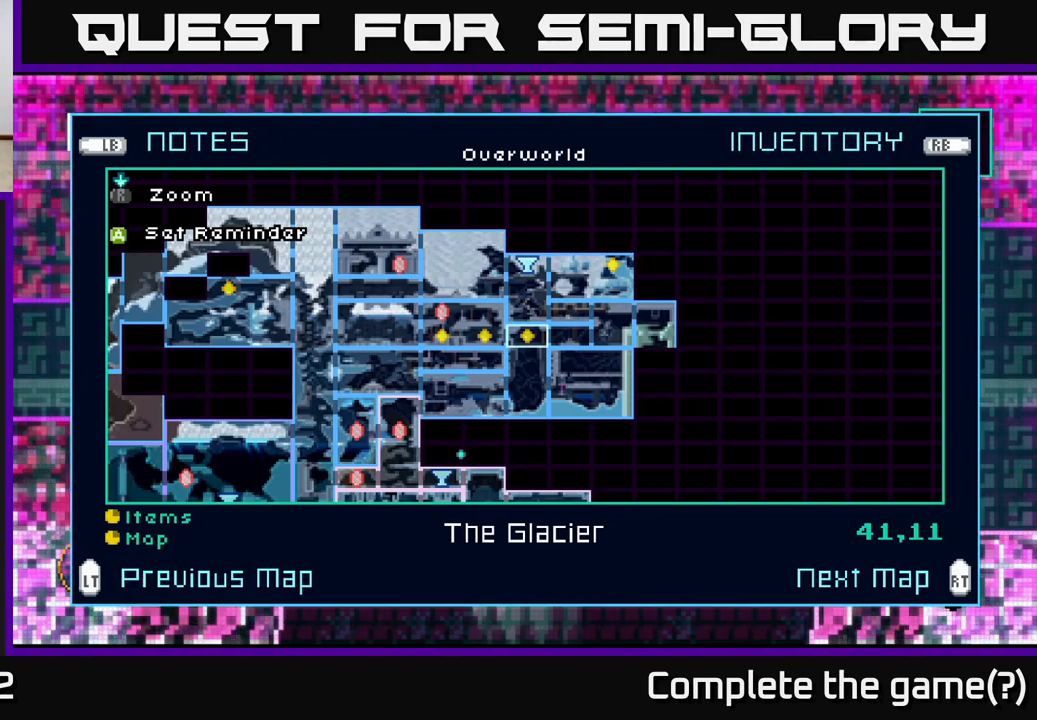
{"buttons": [], "left_stick": "center", "right_stick": "center", "events": []}
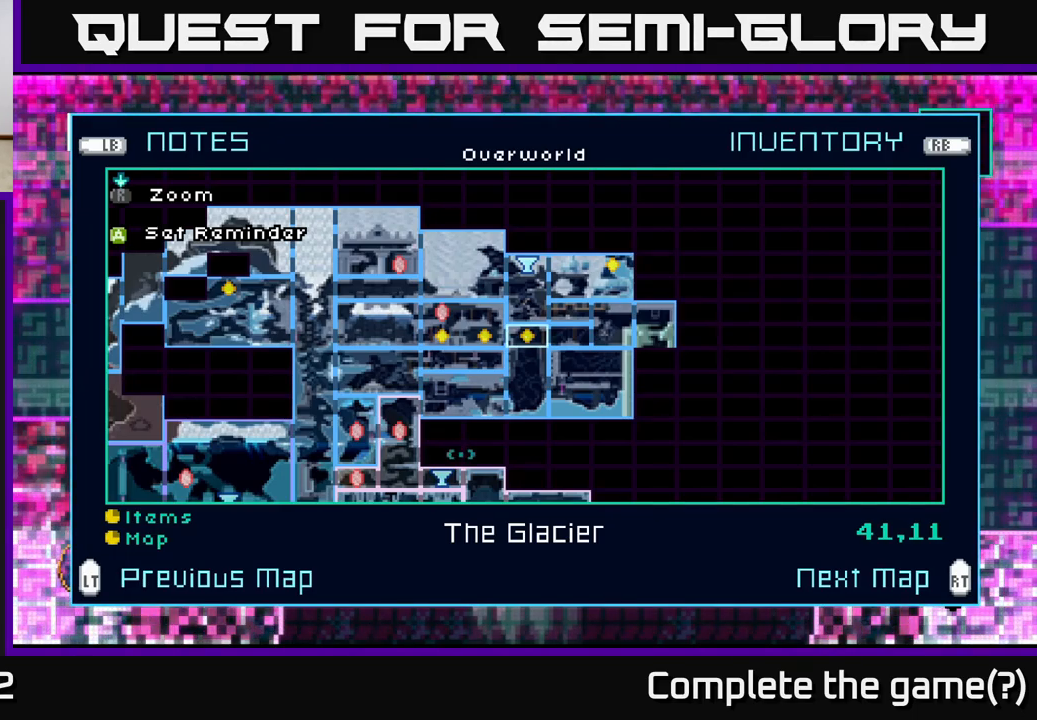
{"buttons": [], "left_stick": "center", "right_stick": "center", "events": []}
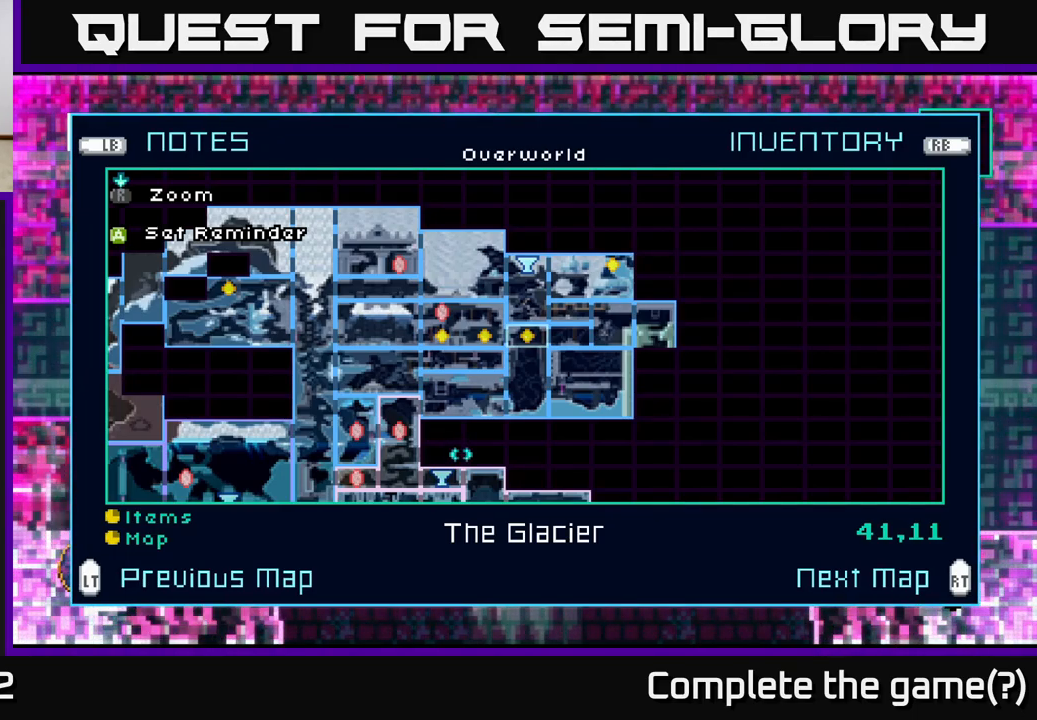
{"buttons": [], "left_stick": "center", "right_stick": "center", "events": []}
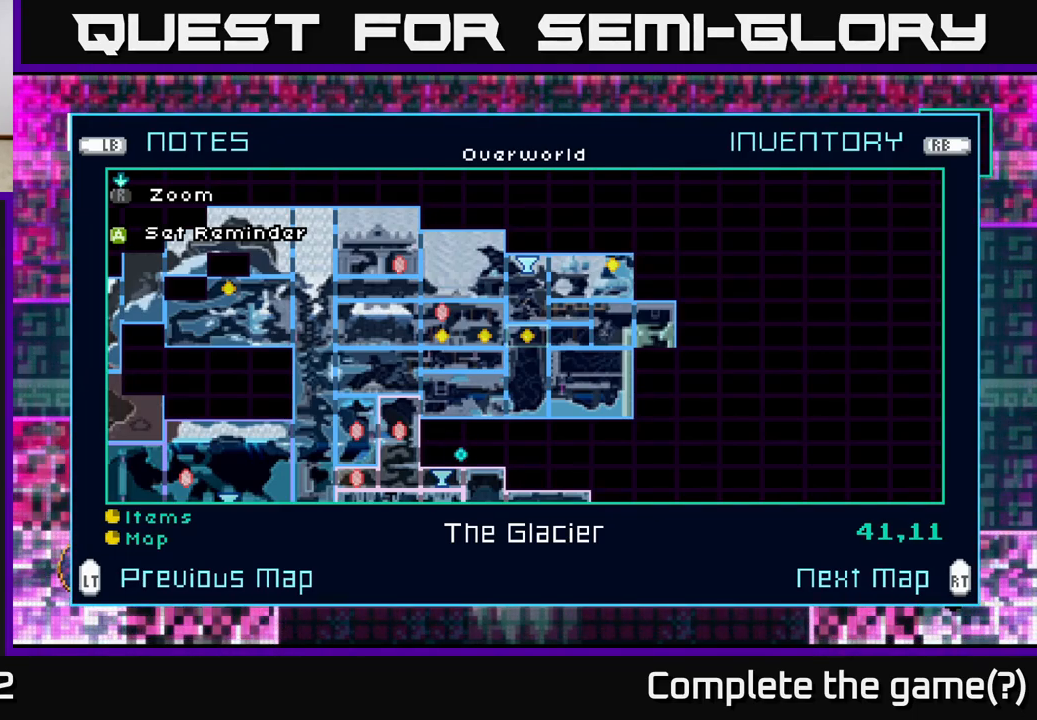
{"buttons": [], "left_stick": "center", "right_stick": "center", "events": []}
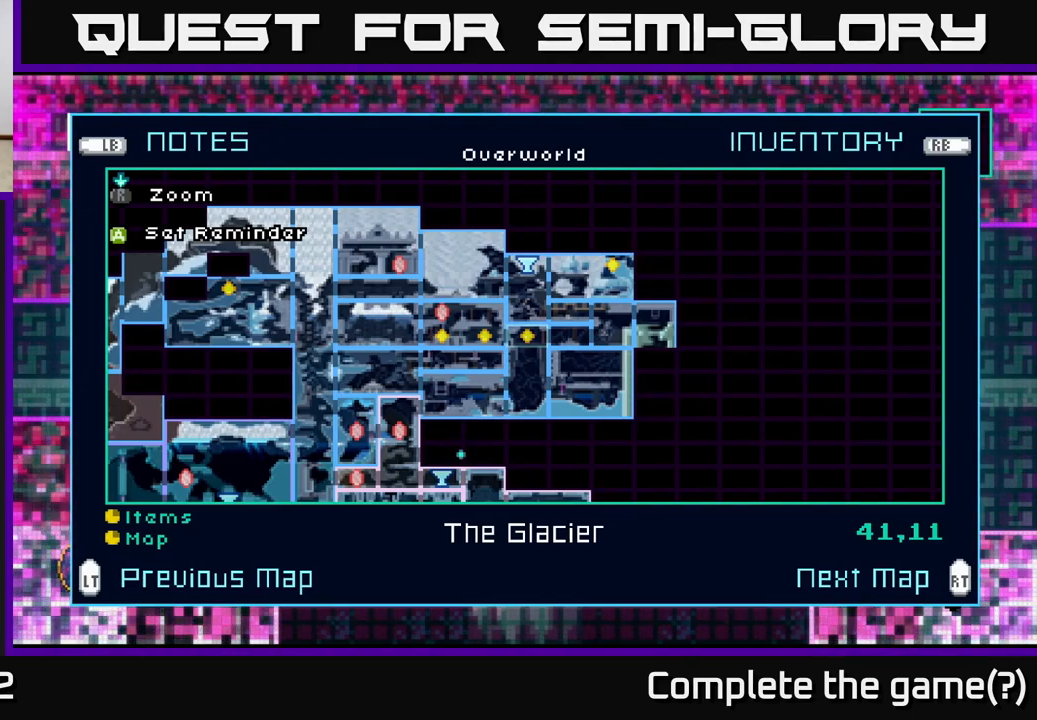
{"buttons": [], "left_stick": "center", "right_stick": "center", "events": []}